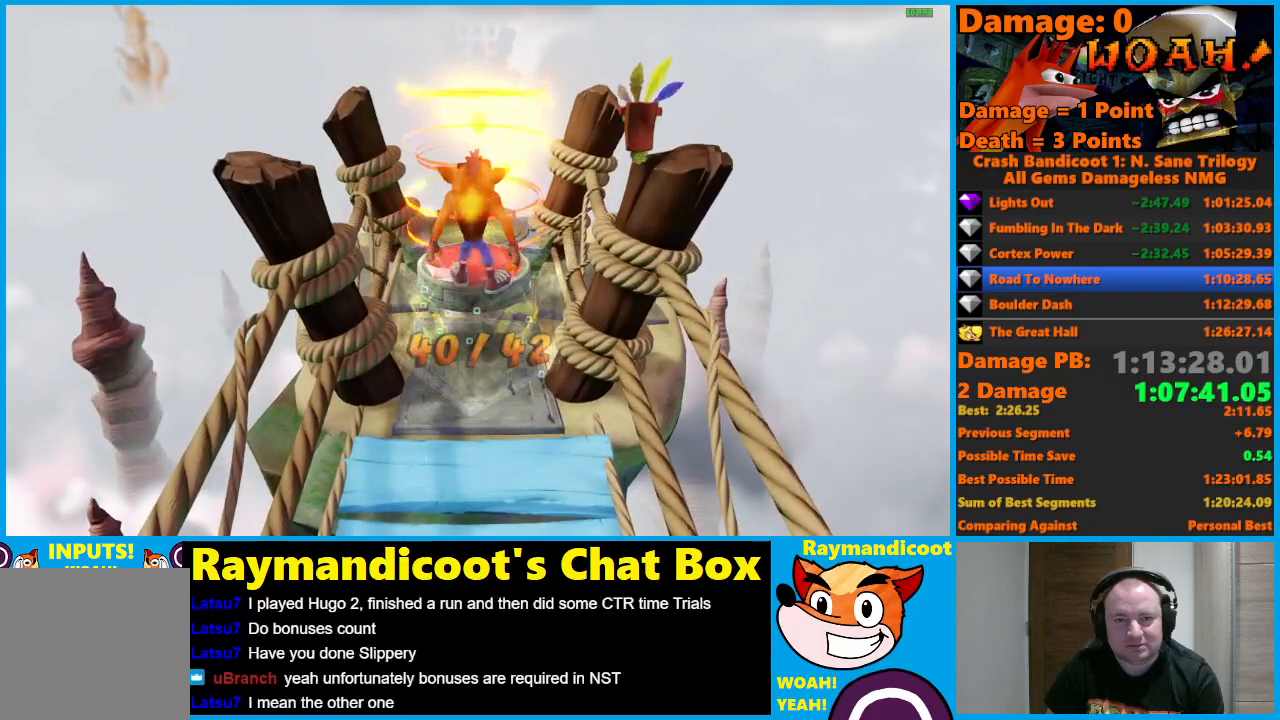
Gameplay with a controller (Xbox layout); each line is a JSON object with the inputs held at the frame after it. "events" lists button and stick changes between this image and that frame as [ms after this image, input, new state], when the widget could be followed in between.
{"buttons": [], "left_stick": "center", "right_stick": "center", "events": [[100, "A", "down"], [167, "A", "up"], [267, "left_stick", "up"], [483, "left_stick", "center"]]}
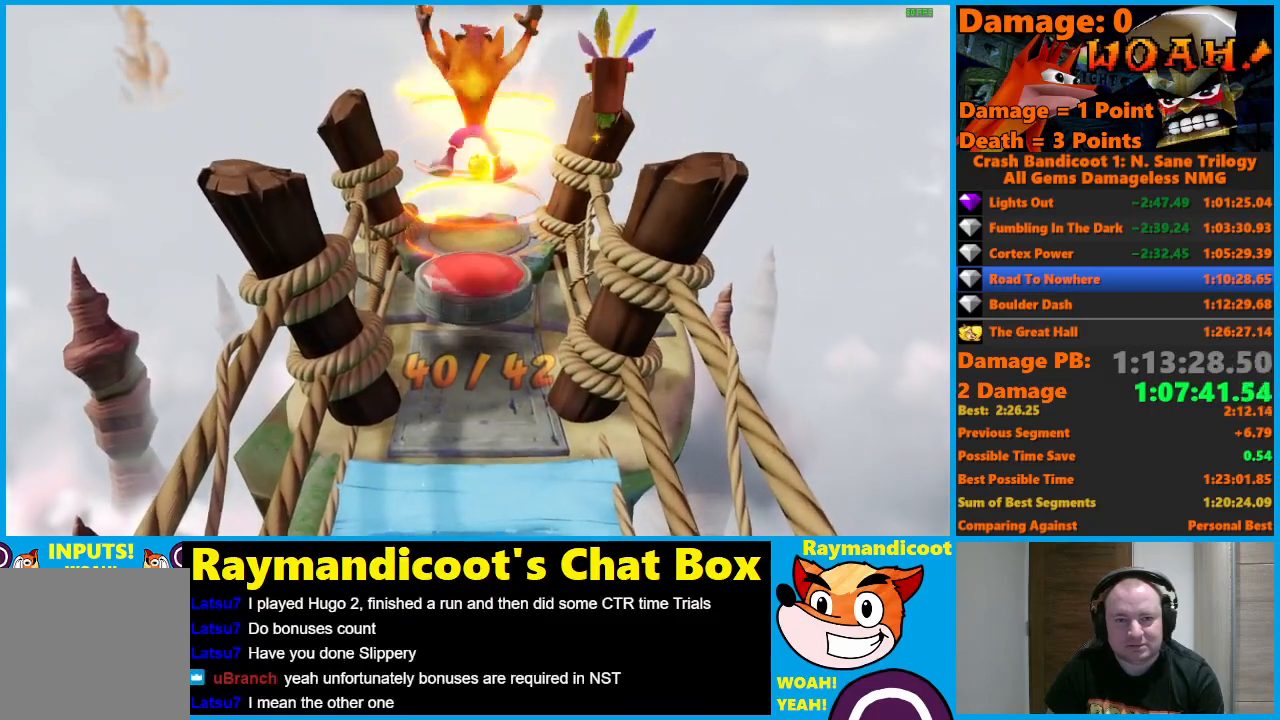
{"buttons": [], "left_stick": "center", "right_stick": "center", "events": [[183, "left_stick", "up"], [267, "left_stick", "center"]]}
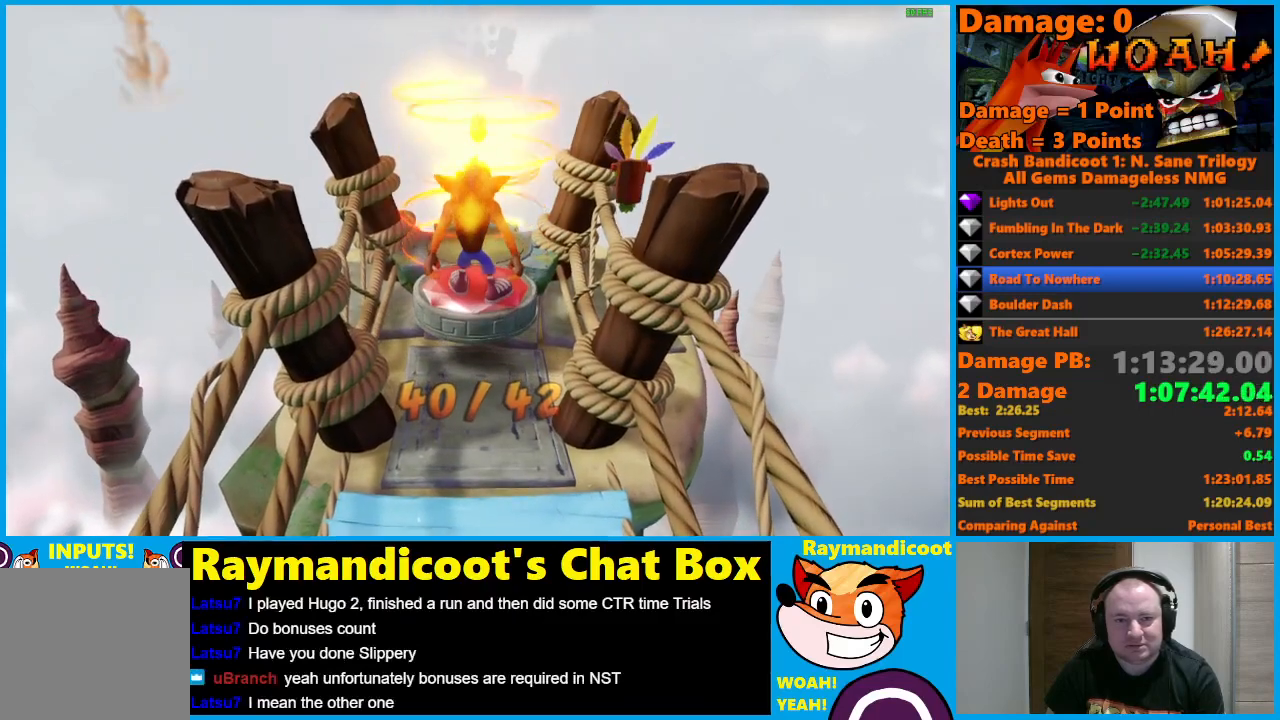
{"buttons": [], "left_stick": "center", "right_stick": "center", "events": []}
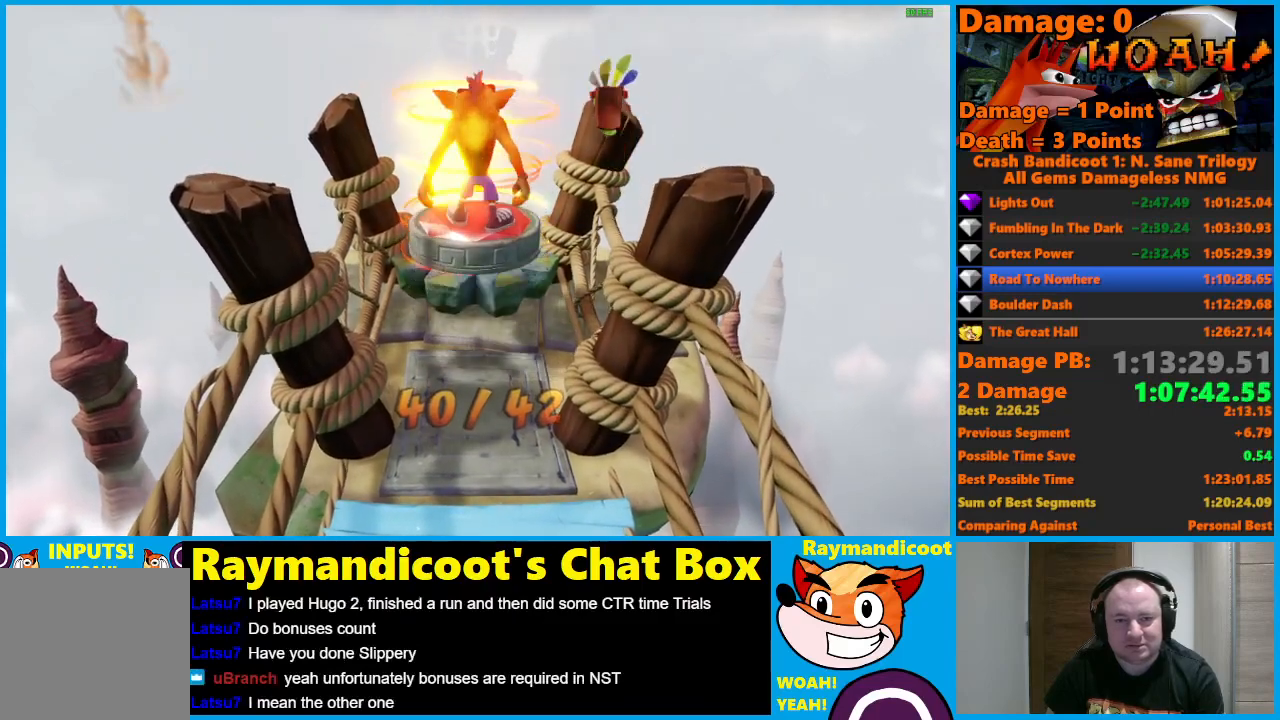
{"buttons": [], "left_stick": "center", "right_stick": "center", "events": []}
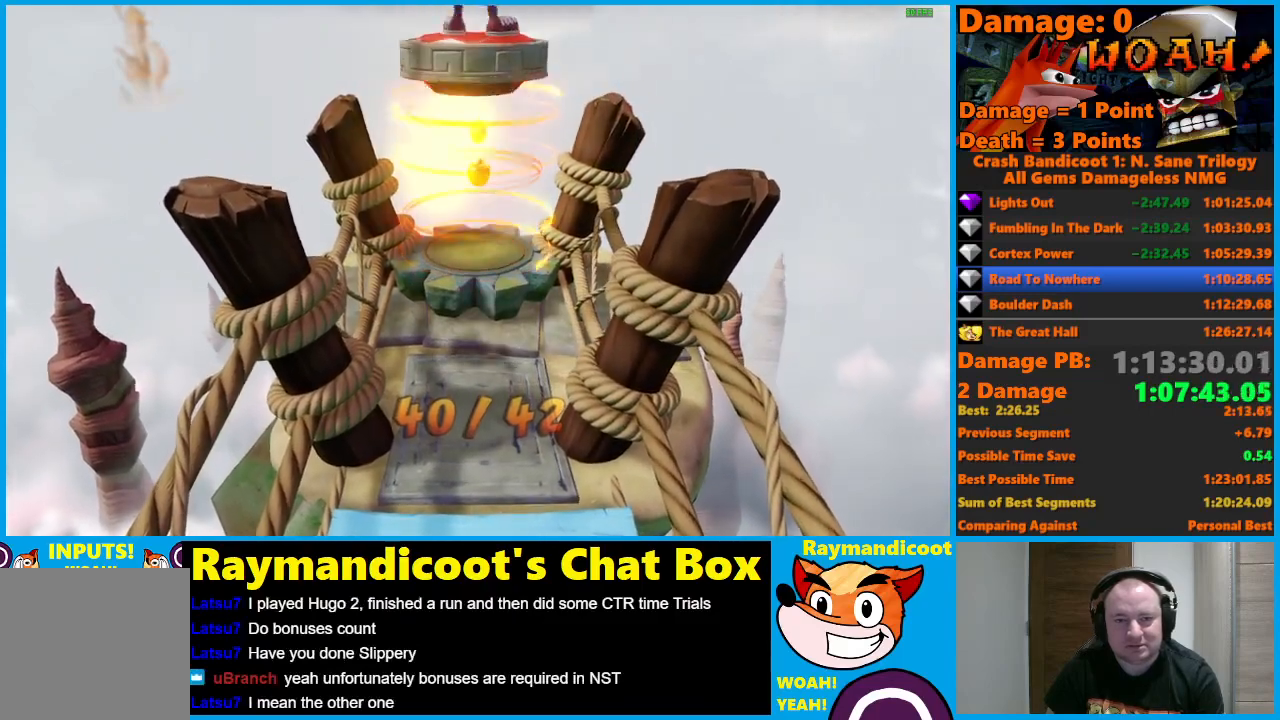
{"buttons": [], "left_stick": "center", "right_stick": "center", "events": []}
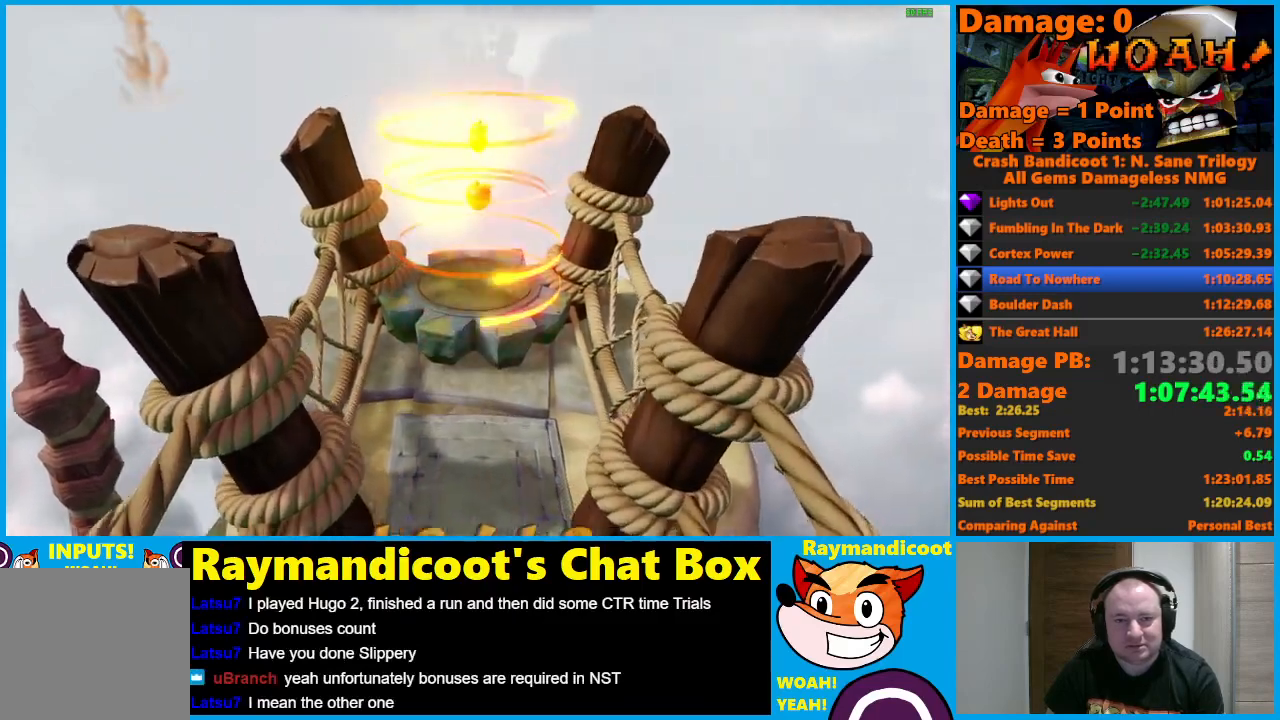
{"buttons": [], "left_stick": "center", "right_stick": "center", "events": []}
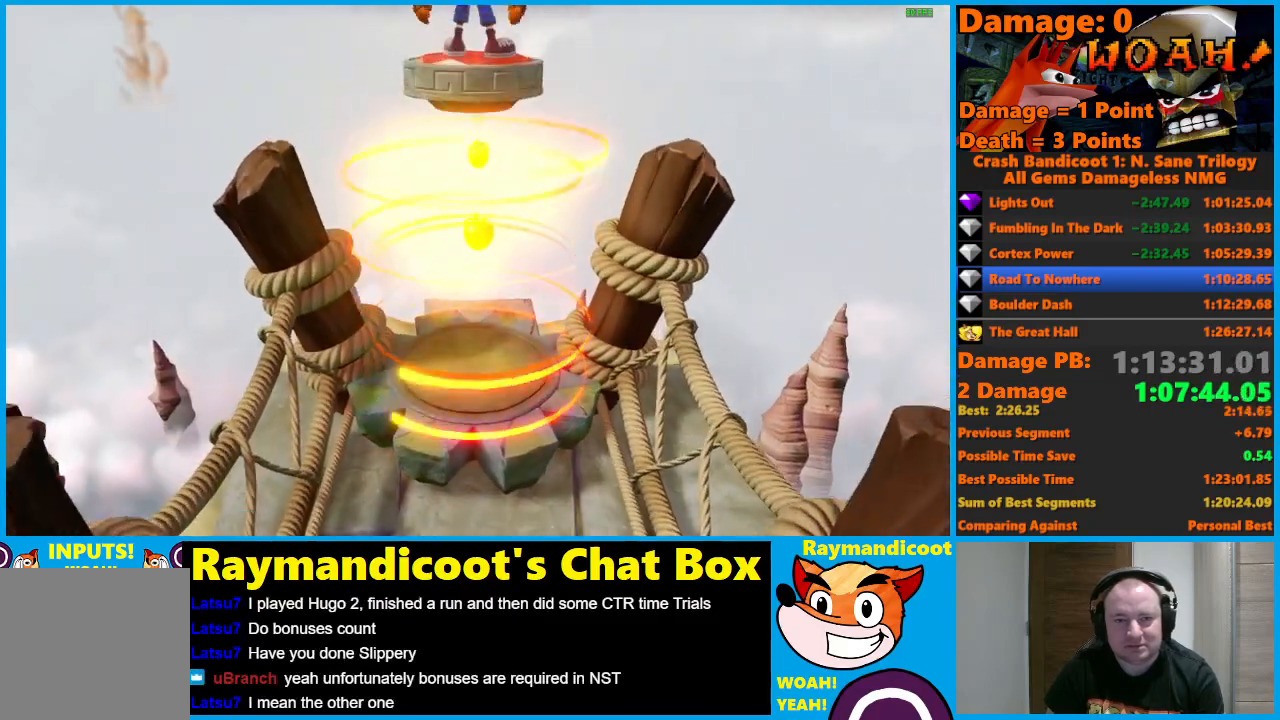
{"buttons": [], "left_stick": "center", "right_stick": "center", "events": []}
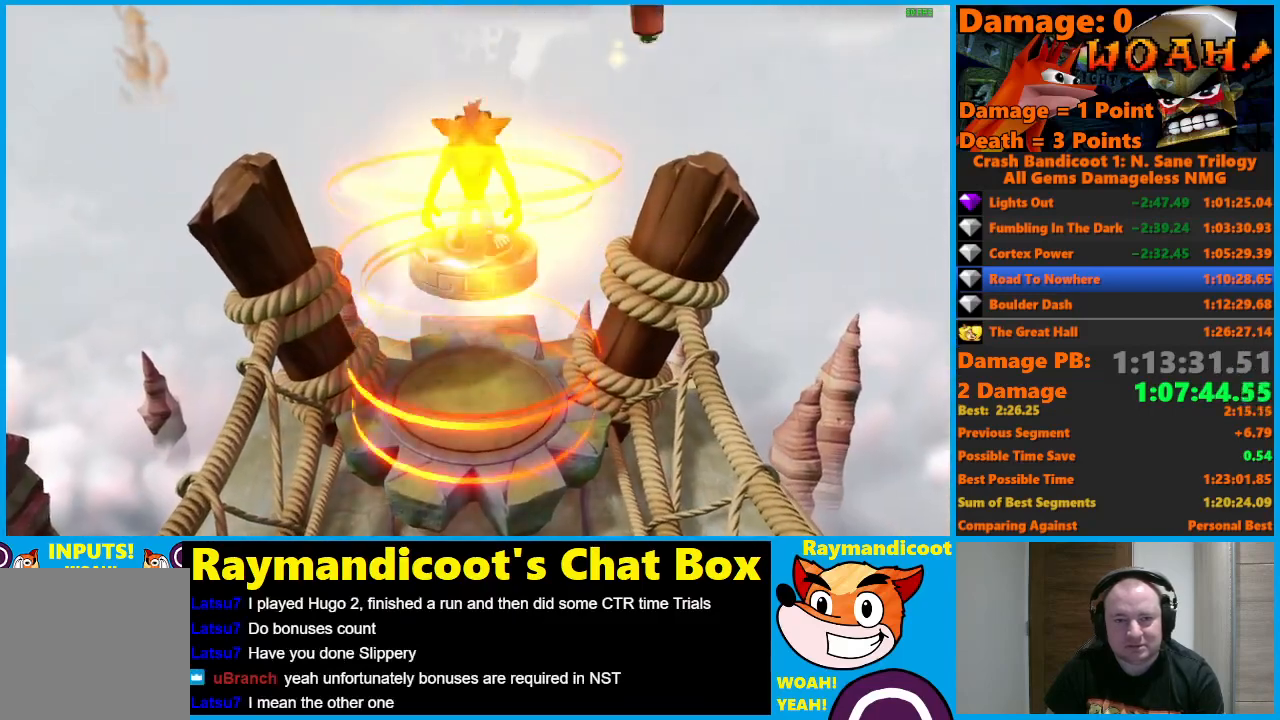
{"buttons": [], "left_stick": "center", "right_stick": "center", "events": [[317, "left_stick", "up"], [467, "left_stick", "center"]]}
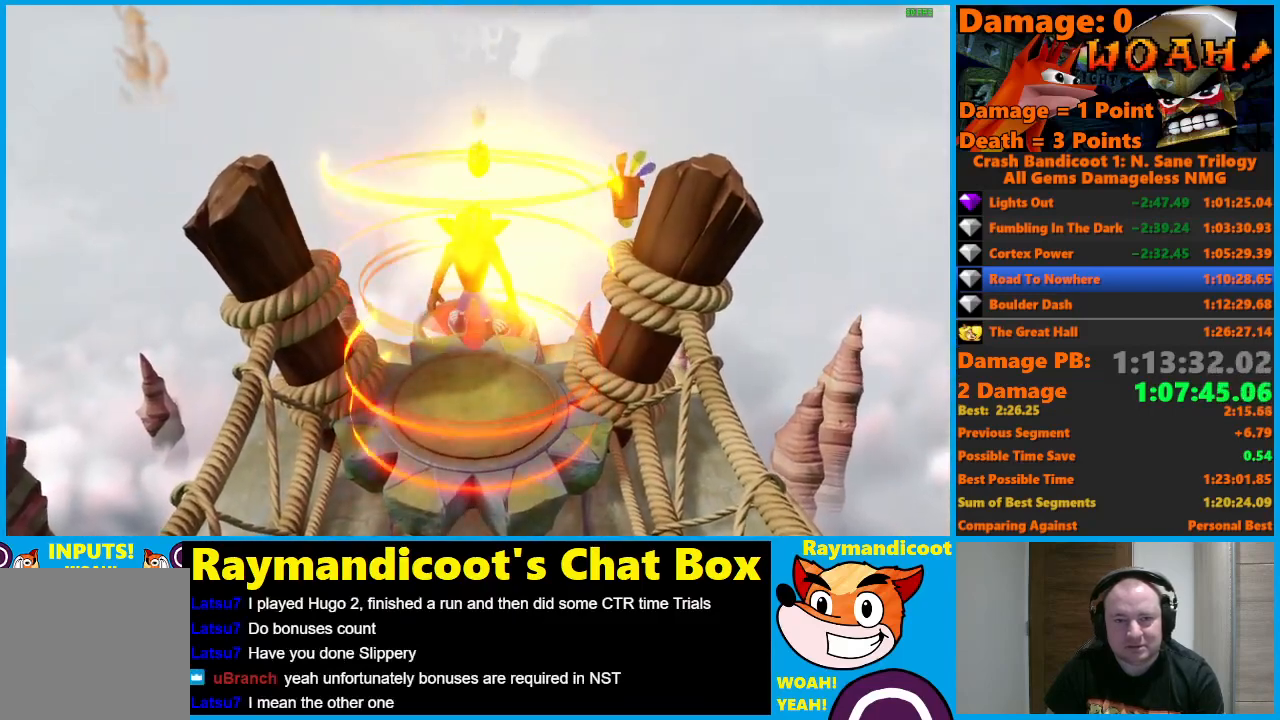
{"buttons": [], "left_stick": "up", "right_stick": "center", "events": [[200, "left_stick", "up"], [333, "left_stick", "center"], [467, "left_stick", "up"]]}
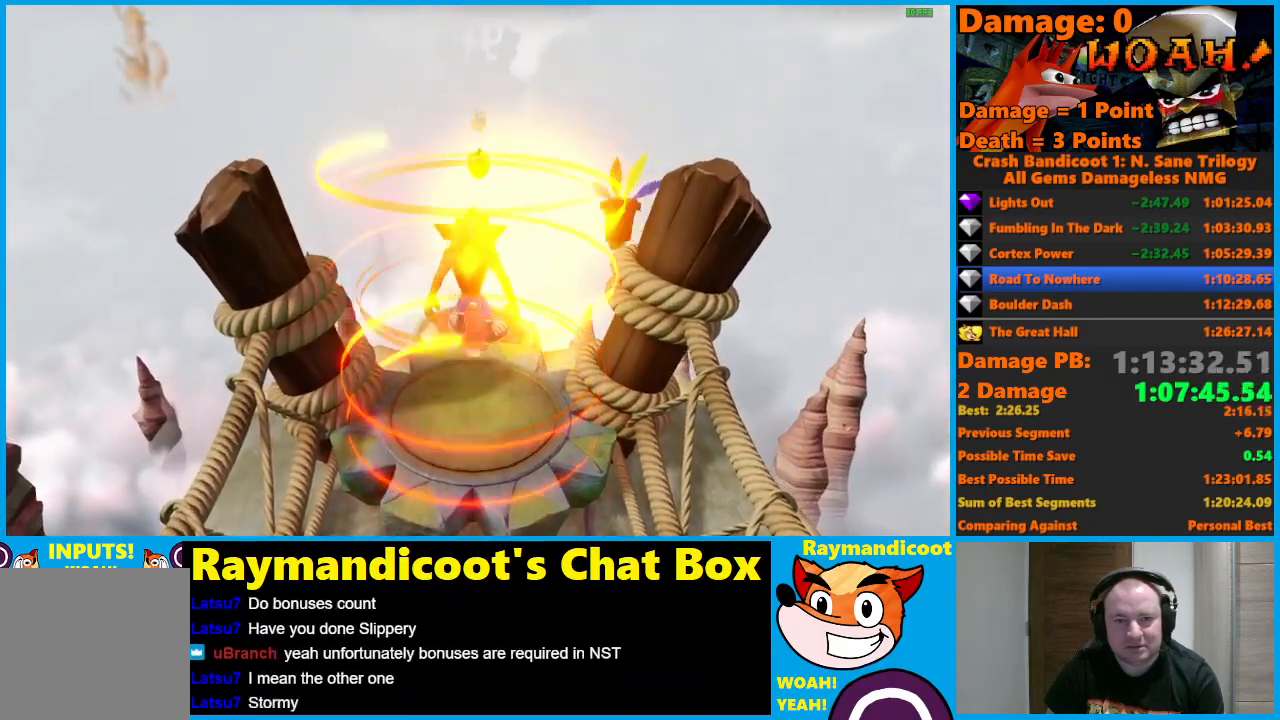
{"buttons": [], "left_stick": "center", "right_stick": "center", "events": [[133, "left_stick", "center"], [350, "left_stick", "up"], [450, "left_stick", "center"]]}
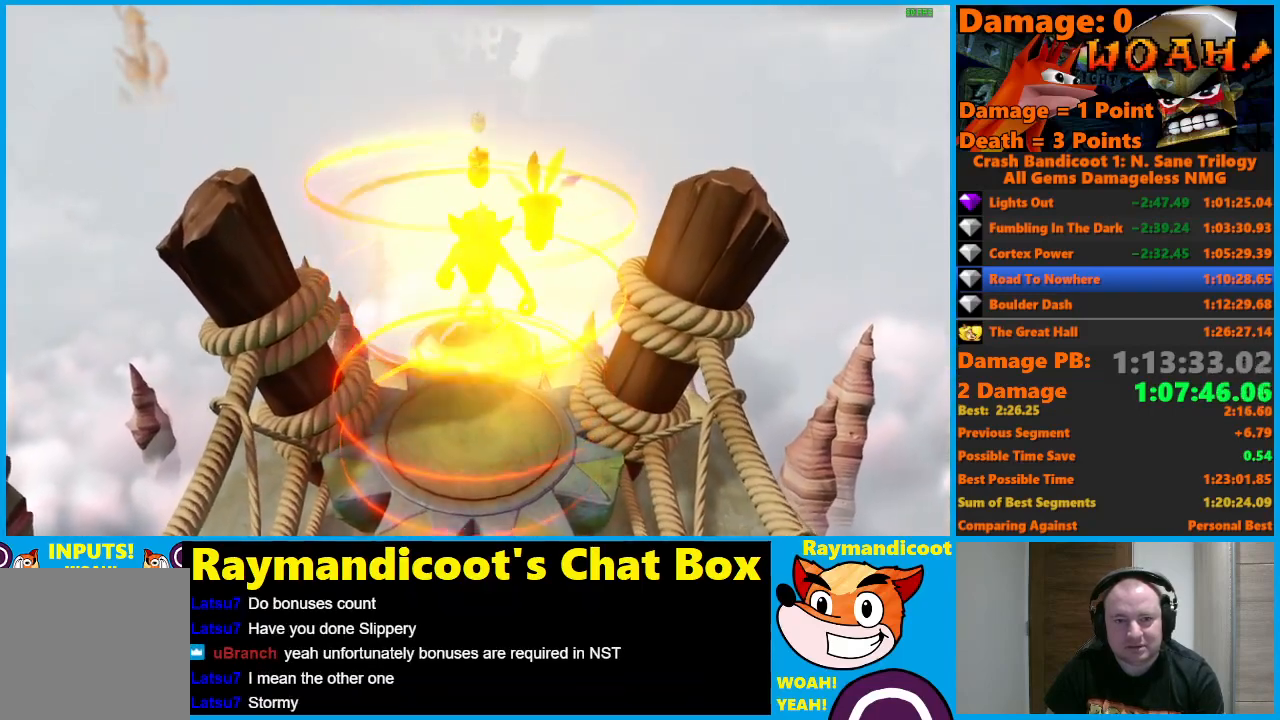
{"buttons": ["X"], "left_stick": "up", "right_stick": "center", "events": [[350, "left_stick", "up"], [433, "X", "down"]]}
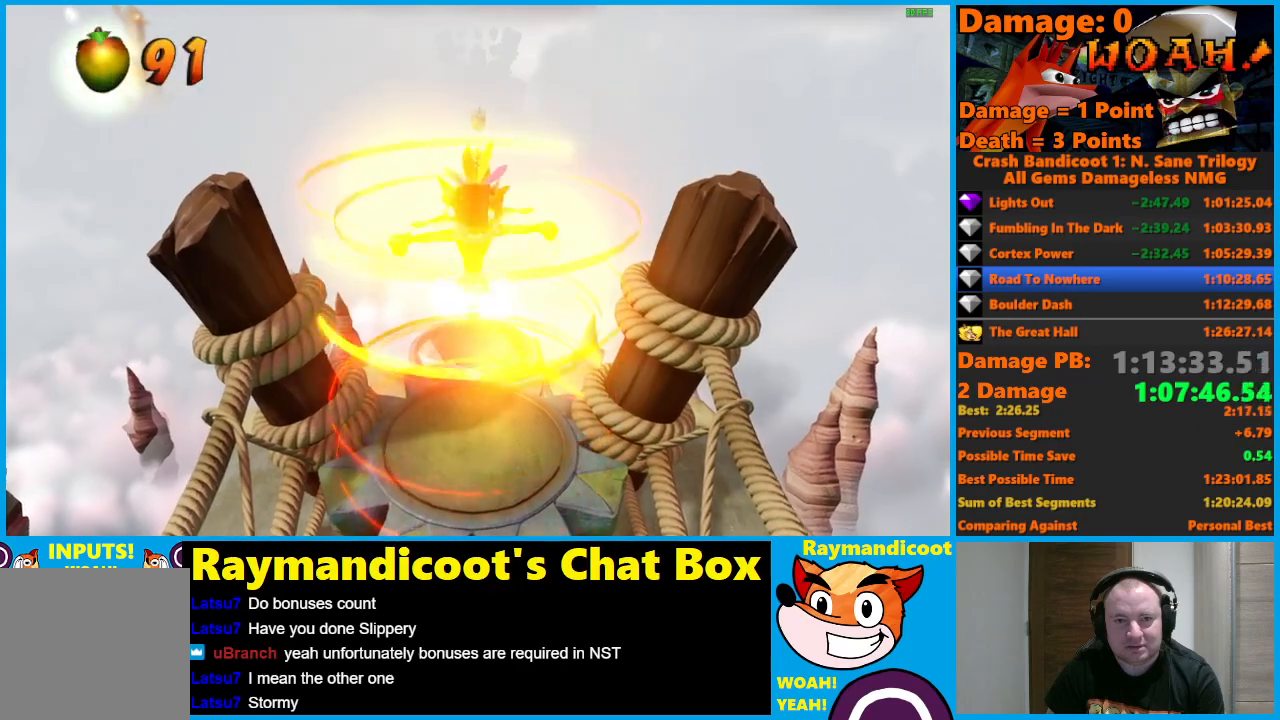
{"buttons": ["A"], "left_stick": "up", "right_stick": "center", "events": [[50, "X", "up"], [233, "A", "down"]]}
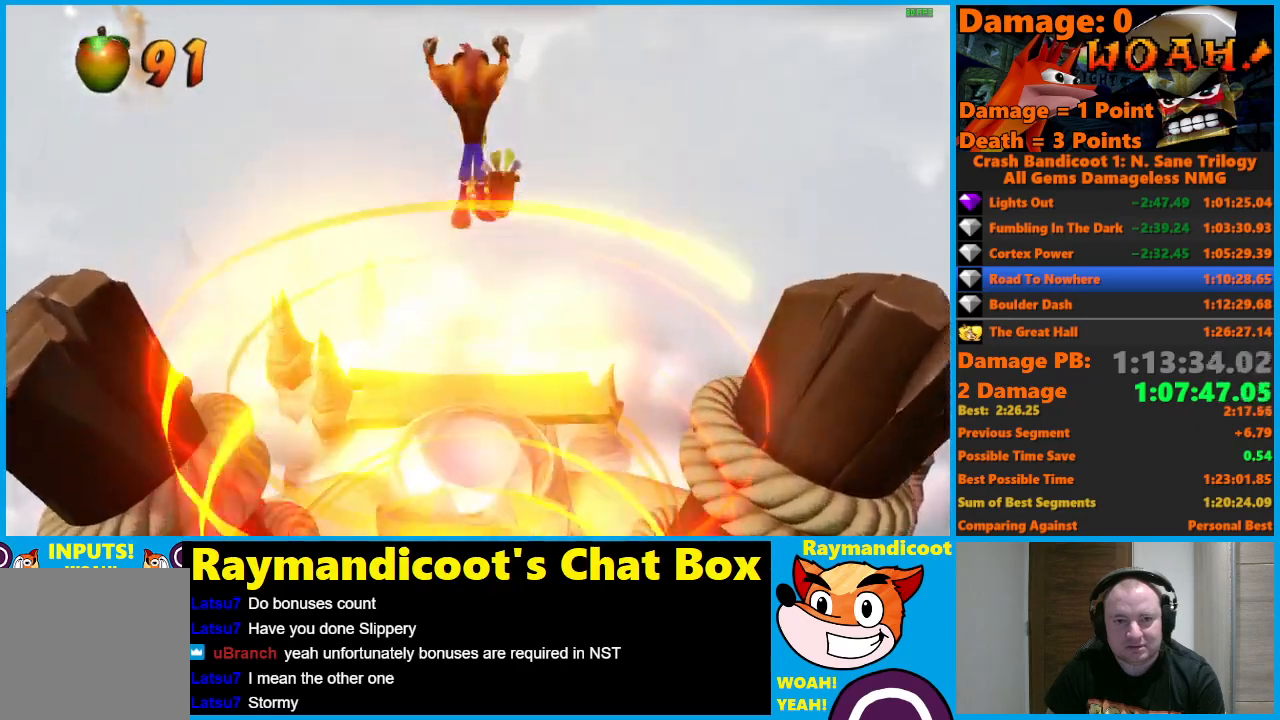
{"buttons": [], "left_stick": "up", "right_stick": "center", "events": [[333, "X", "down"], [417, "A", "up"], [450, "X", "up"]]}
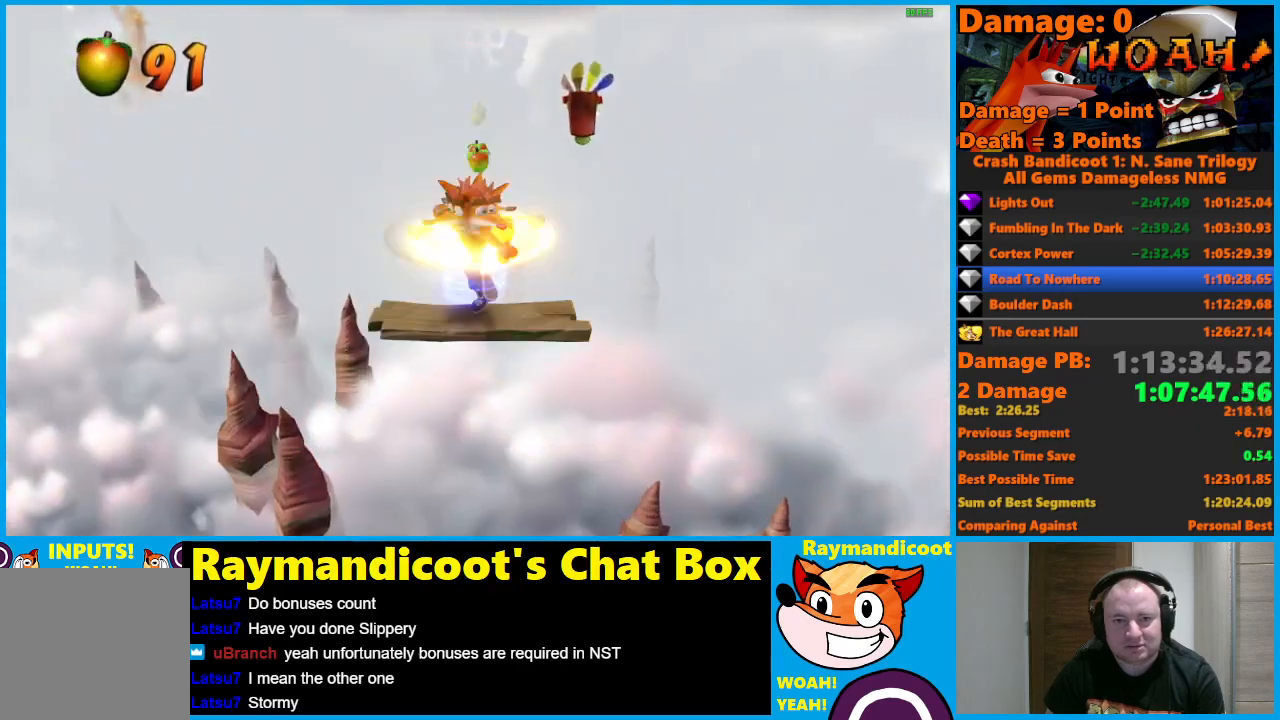
{"buttons": [], "left_stick": "center", "right_stick": "center", "events": [[50, "left_stick", "center"]]}
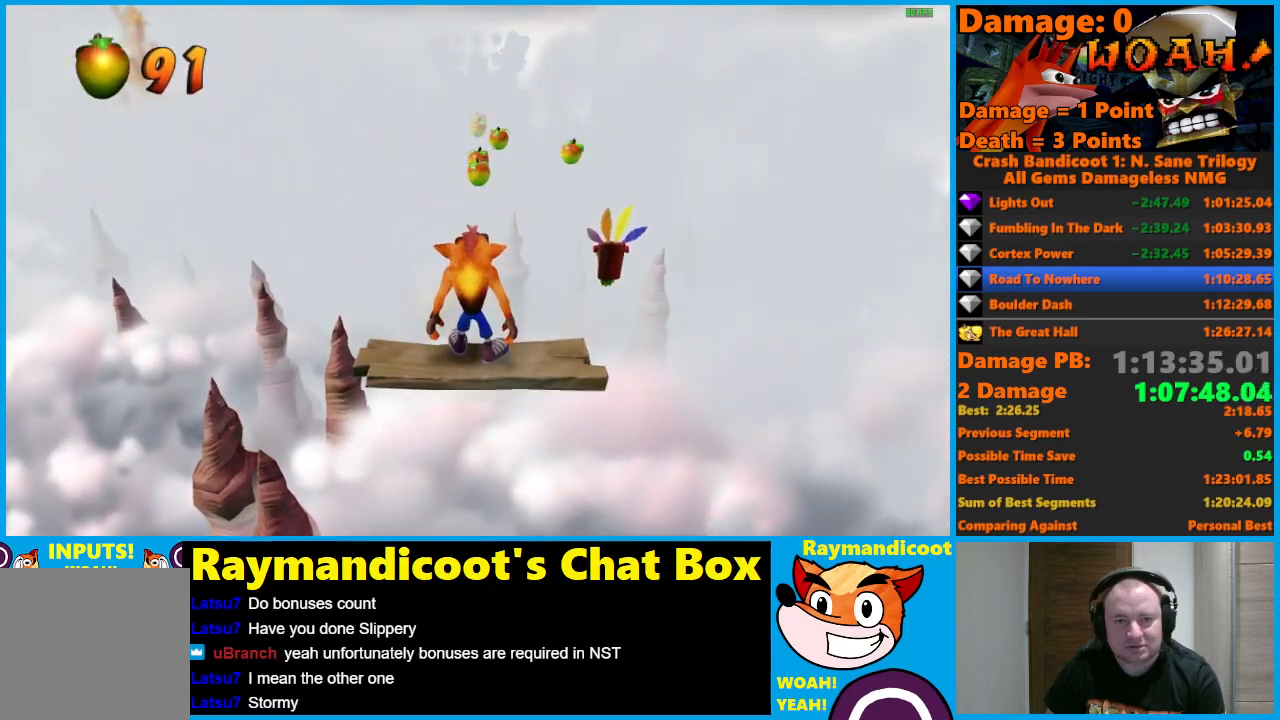
{"buttons": [], "left_stick": "center", "right_stick": "center", "events": [[133, "left_stick", "up"], [267, "left_stick", "center"]]}
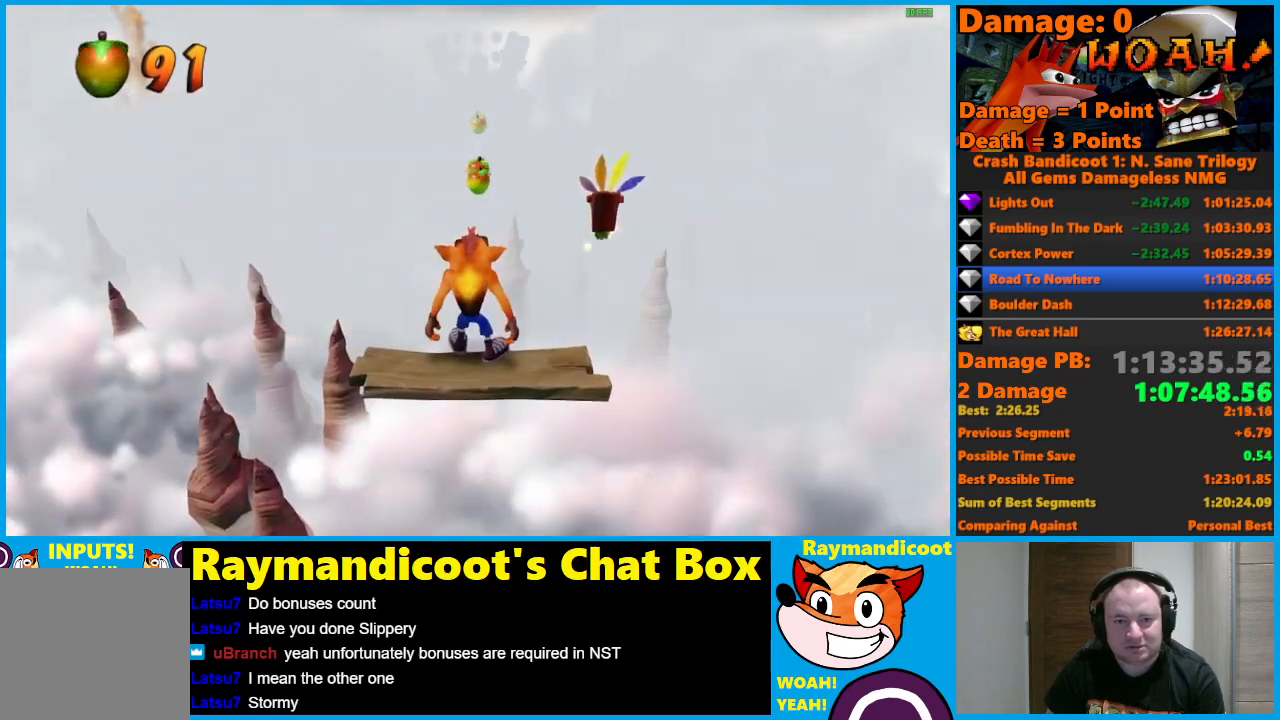
{"buttons": [], "left_stick": "center", "right_stick": "center", "events": [[83, "left_stick", "up"], [183, "left_stick", "center"]]}
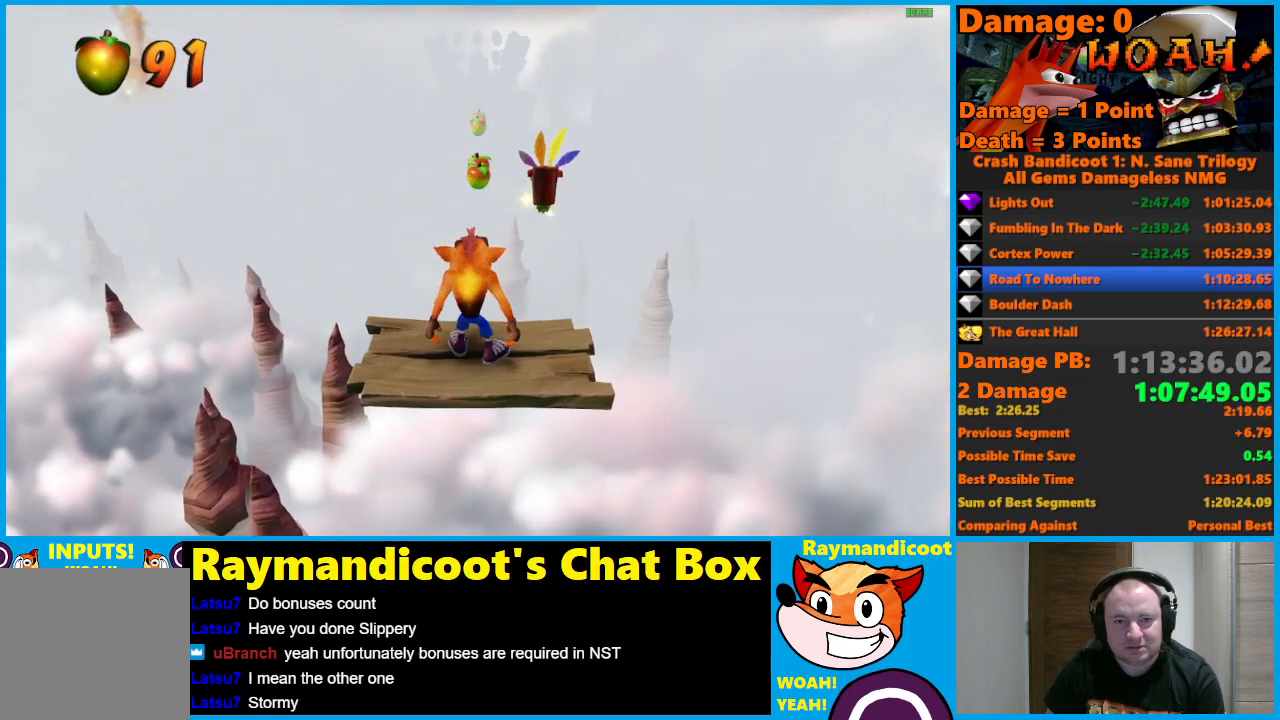
{"buttons": [], "left_stick": "up", "right_stick": "center", "events": [[300, "left_stick", "up"], [350, "X", "down"], [483, "X", "up"]]}
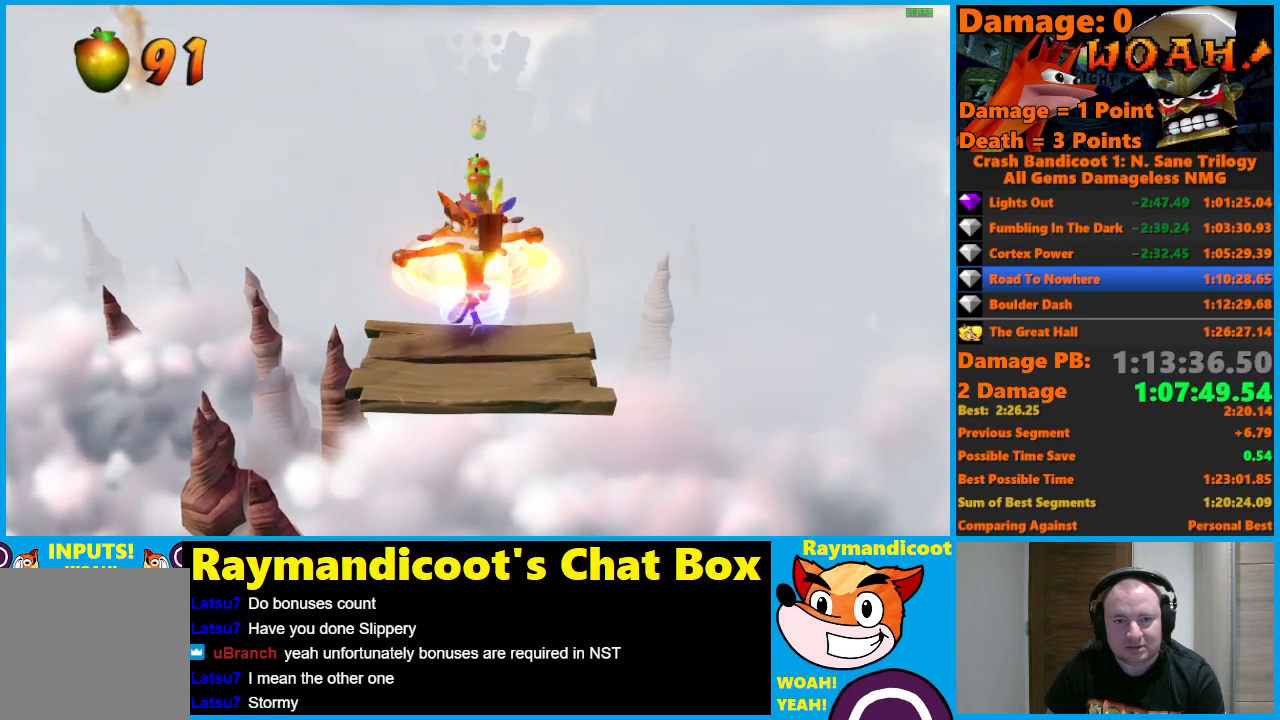
{"buttons": ["A"], "left_stick": "up", "right_stick": "center", "events": [[133, "A", "down"]]}
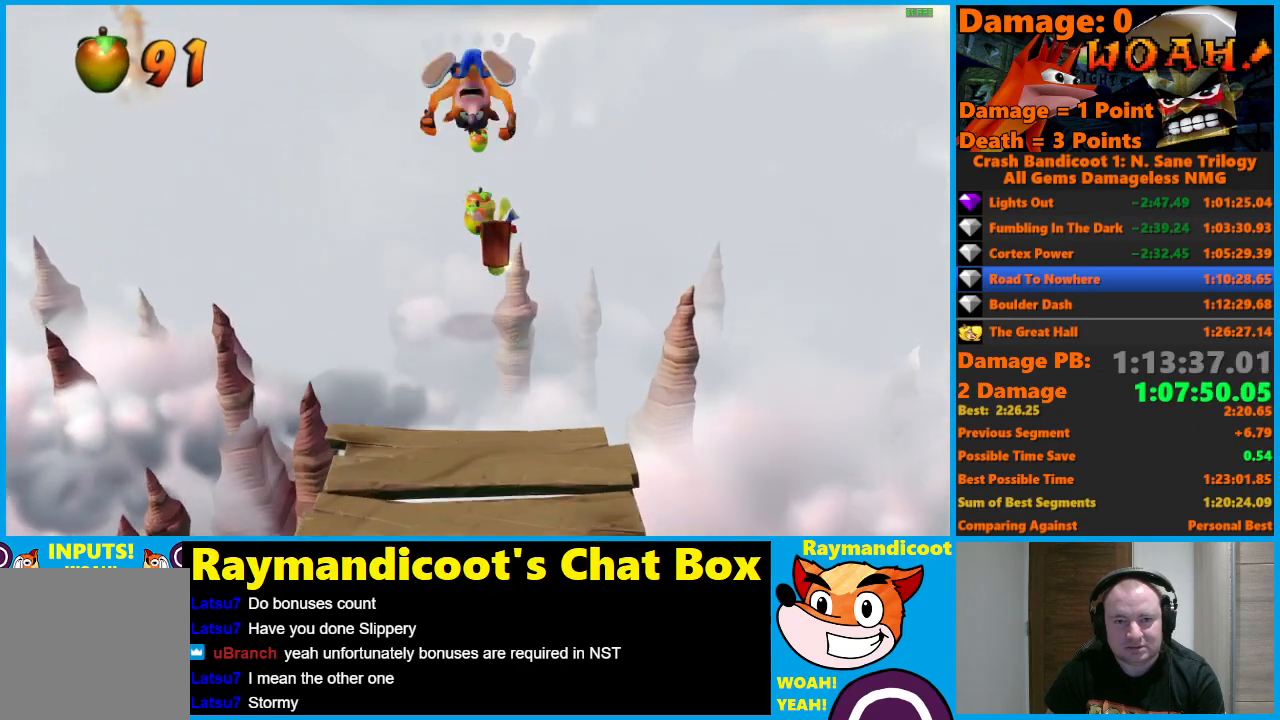
{"buttons": [], "left_stick": "up", "right_stick": "center", "events": [[167, "A", "up"], [317, "X", "down"], [467, "X", "up"]]}
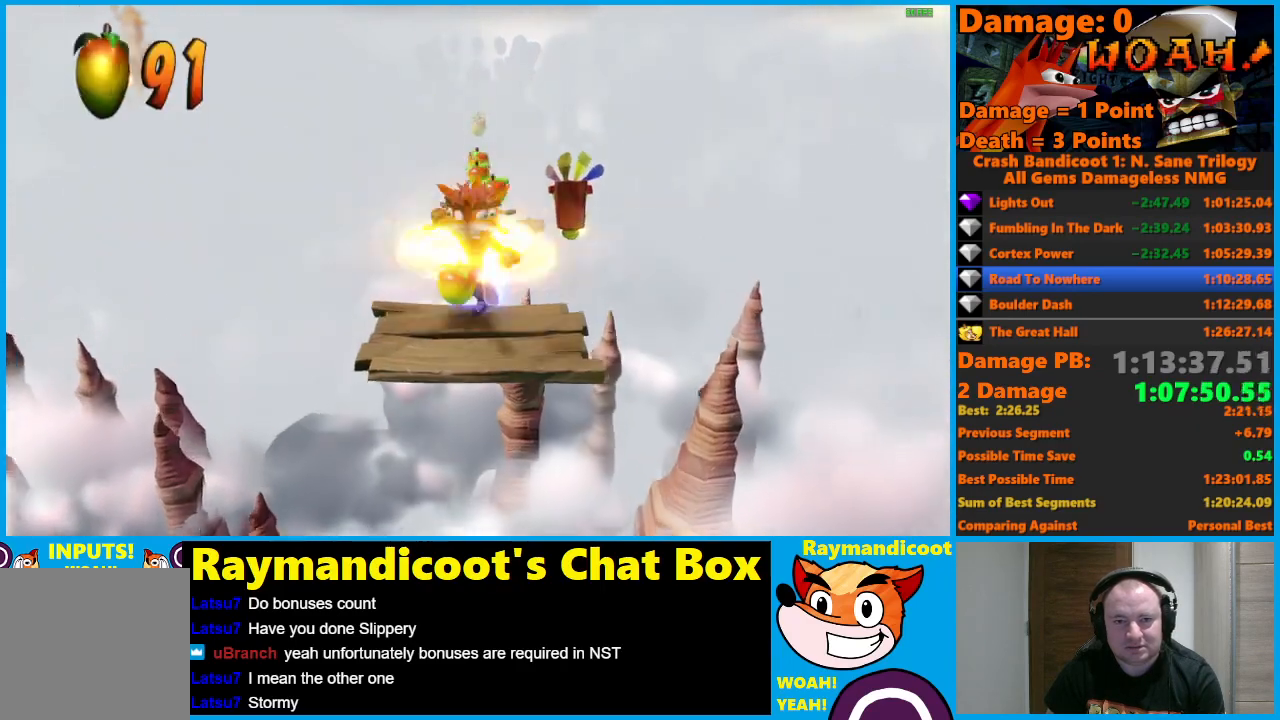
{"buttons": ["A"], "left_stick": "up", "right_stick": "center", "events": [[150, "A", "down"]]}
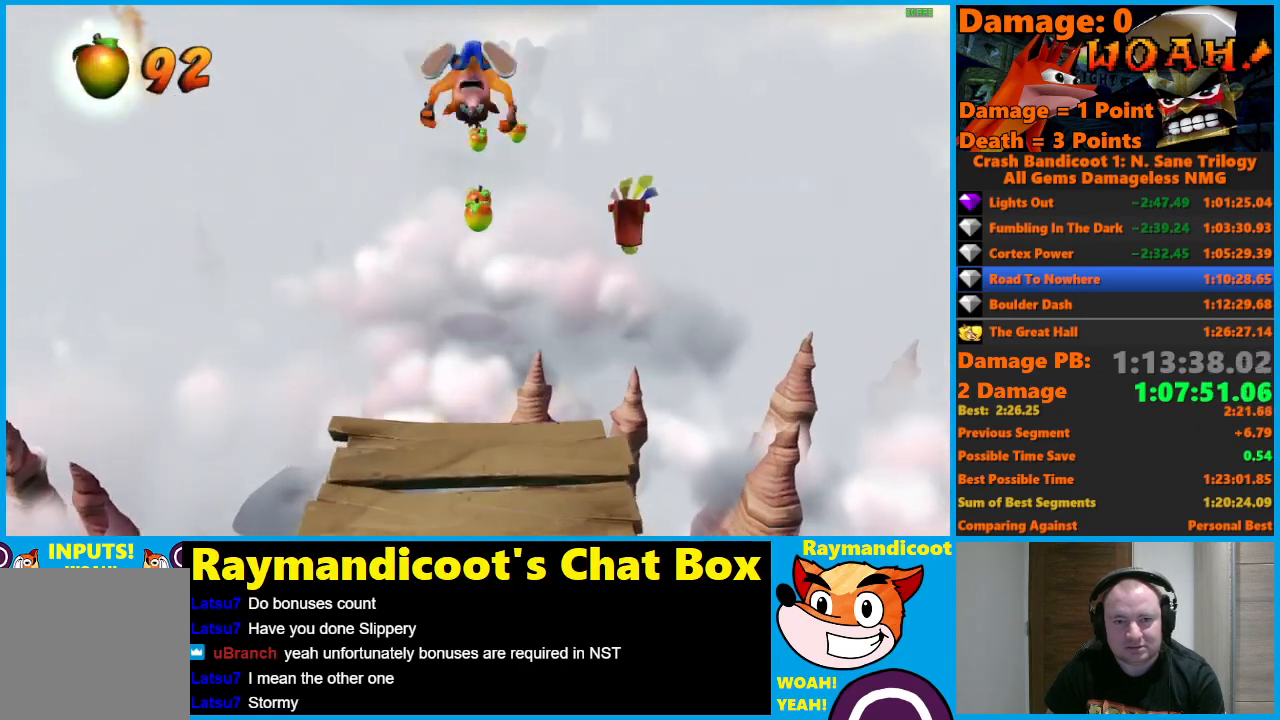
{"buttons": [], "left_stick": "up", "right_stick": "center", "events": [[233, "X", "down"], [383, "A", "up"], [400, "X", "up"]]}
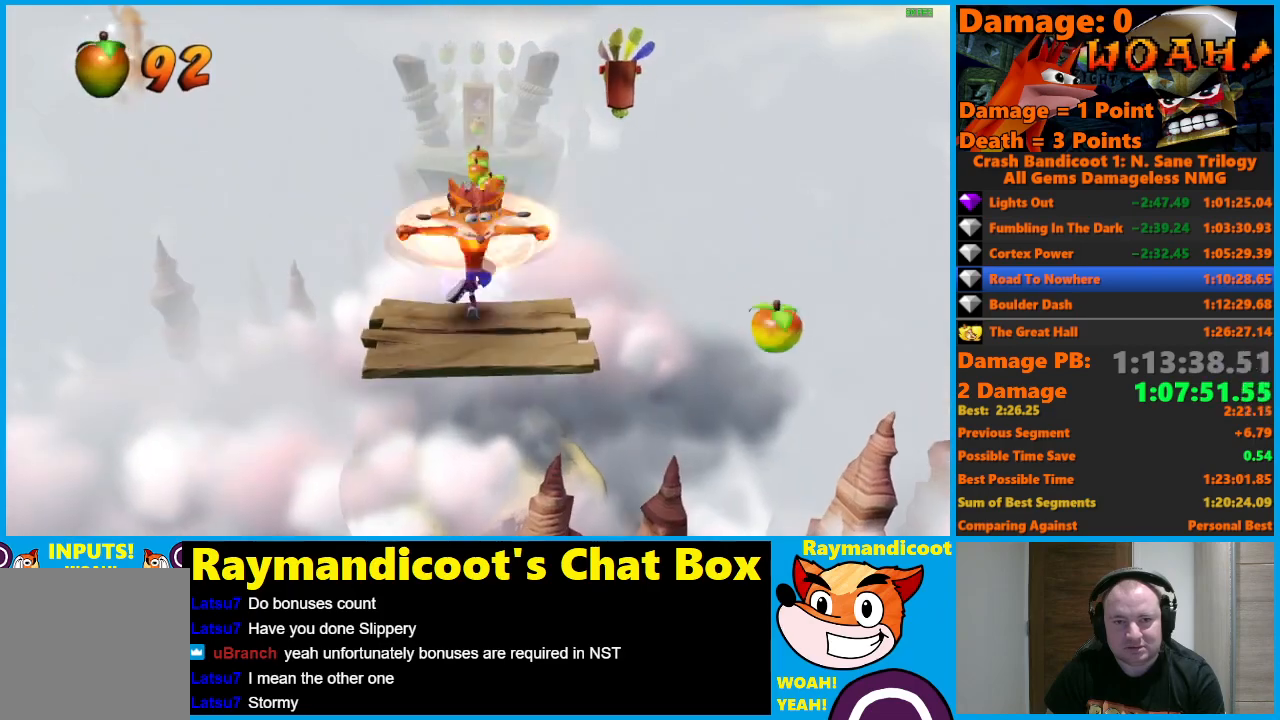
{"buttons": ["A"], "left_stick": "up", "right_stick": "center", "events": [[150, "A", "down"]]}
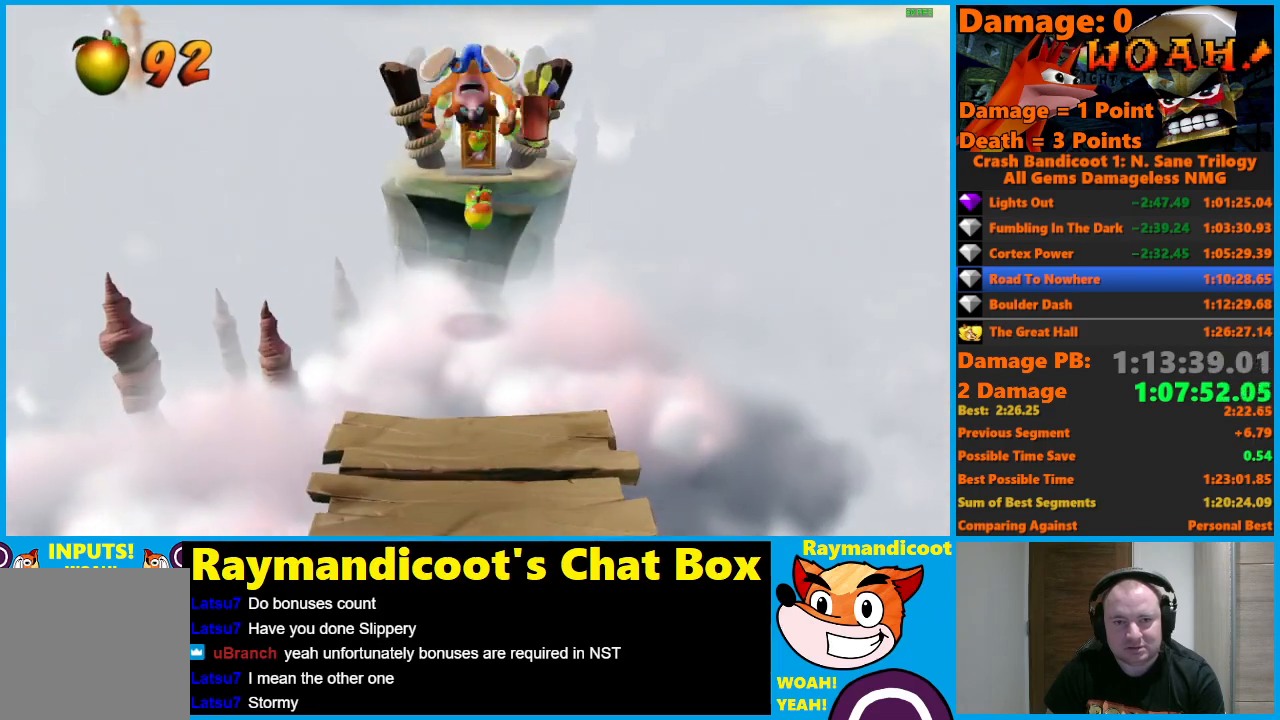
{"buttons": [], "left_stick": "up", "right_stick": "center", "events": [[233, "X", "down"], [400, "A", "up"], [400, "X", "up"]]}
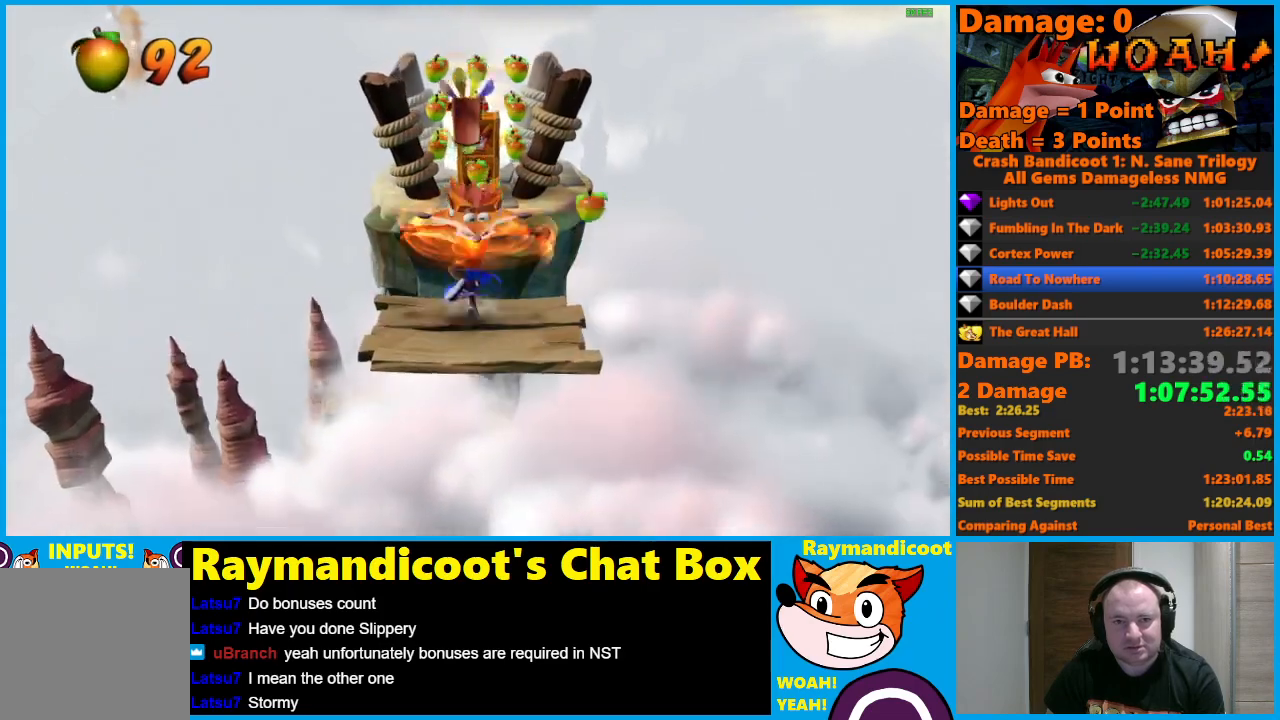
{"buttons": ["A"], "left_stick": "up", "right_stick": "center", "events": [[167, "A", "down"]]}